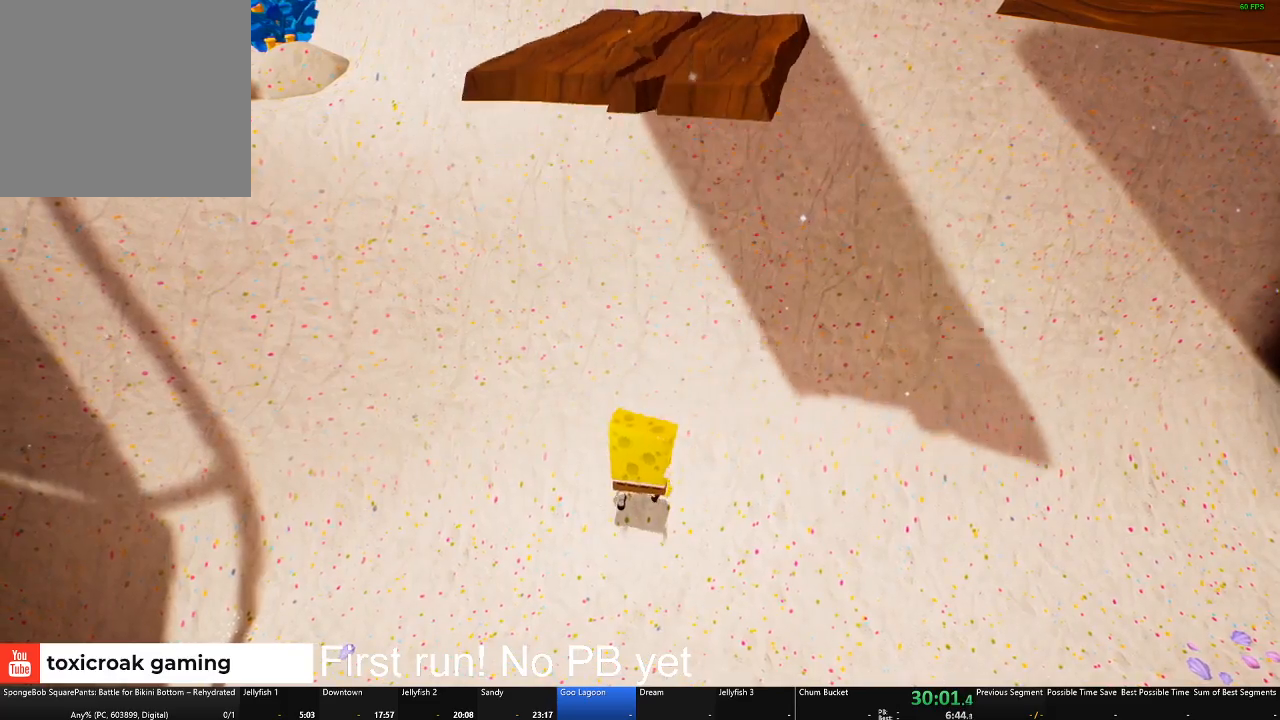
Gameplay with a controller (Xbox layout); each line is a JSON object with the inputs held at the frame after it. "events" lists button and stick changes between this image and that frame as [ms after this image, input, new state], when the widget could be followed in between.
{"buttons": ["Y"], "left_stick": "up-right", "right_stick": "center", "events": [[500, "Y", "down"]]}
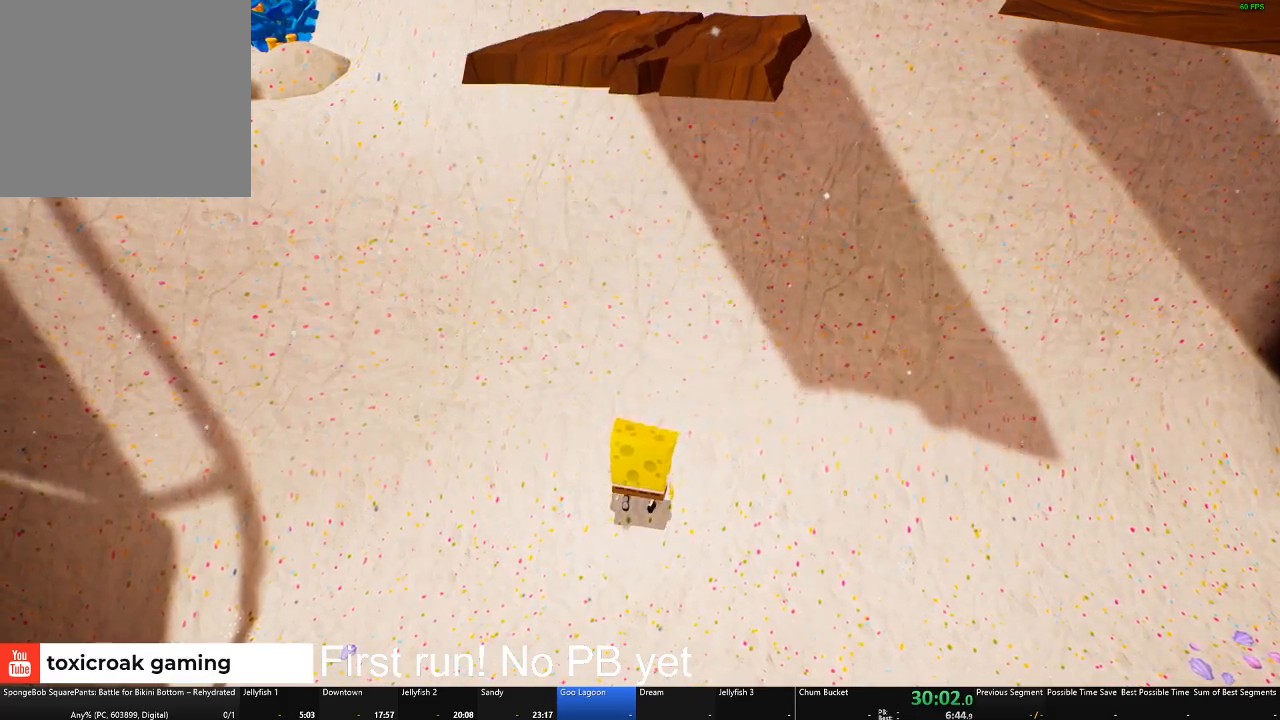
{"buttons": [], "left_stick": "up-right", "right_stick": "center", "events": [[467, "Y", "up"]]}
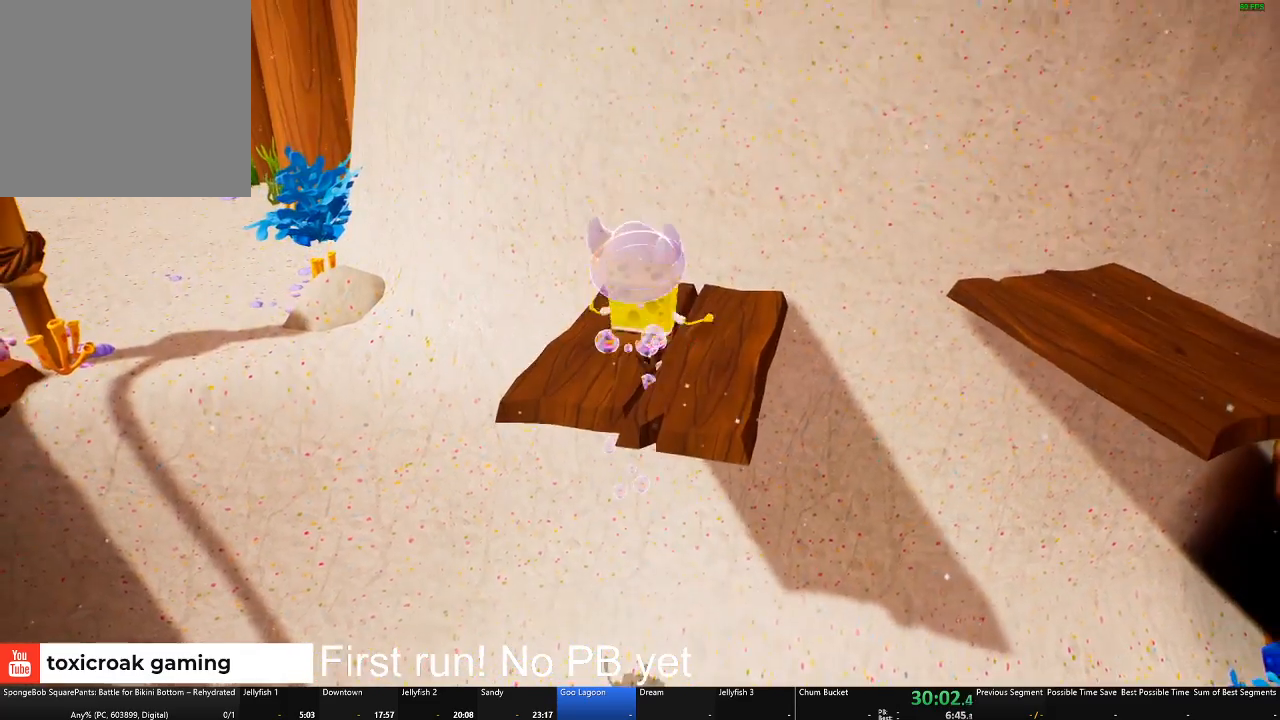
{"buttons": [], "left_stick": "up-right", "right_stick": "center", "events": [[67, "B", "down"], [317, "B", "up"]]}
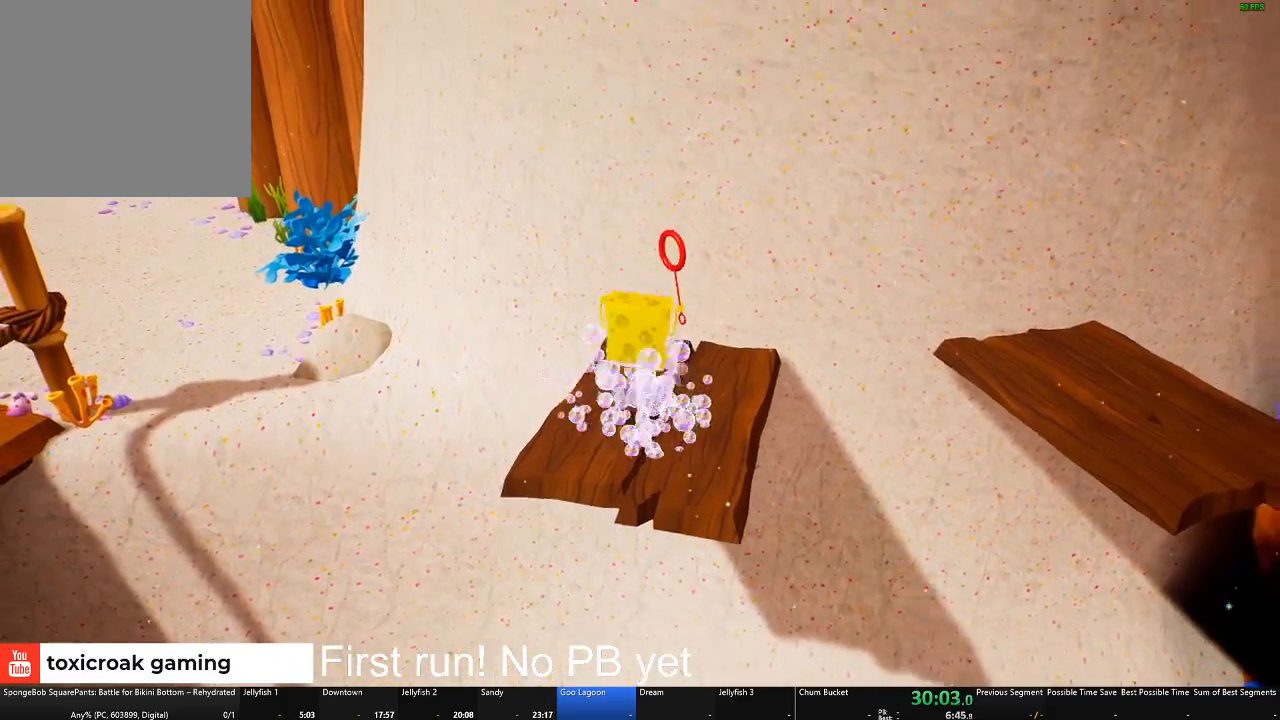
{"buttons": ["A"], "left_stick": "up-right", "right_stick": "center", "events": [[434, "A", "down"]]}
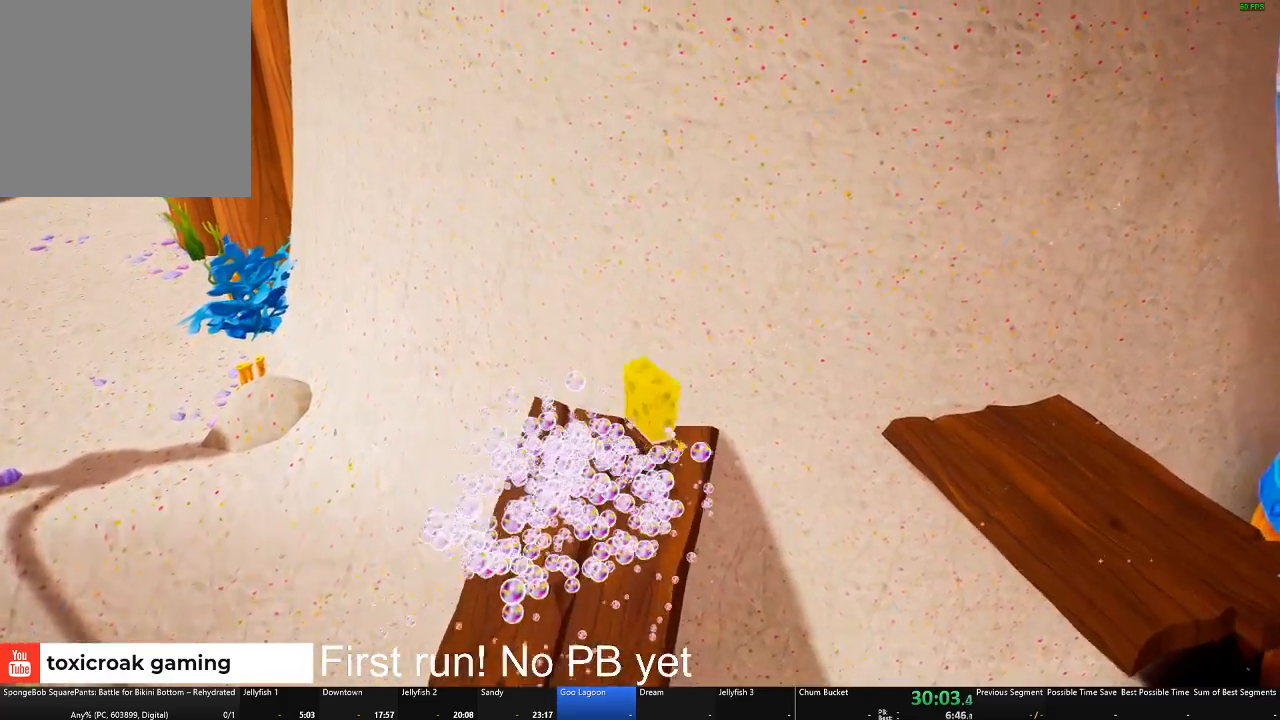
{"buttons": [], "left_stick": "down-right", "right_stick": "center", "events": [[50, "left_stick", "right"], [117, "A", "up"], [367, "A", "down"], [367, "left_stick", "down-right"], [417, "A", "up"]]}
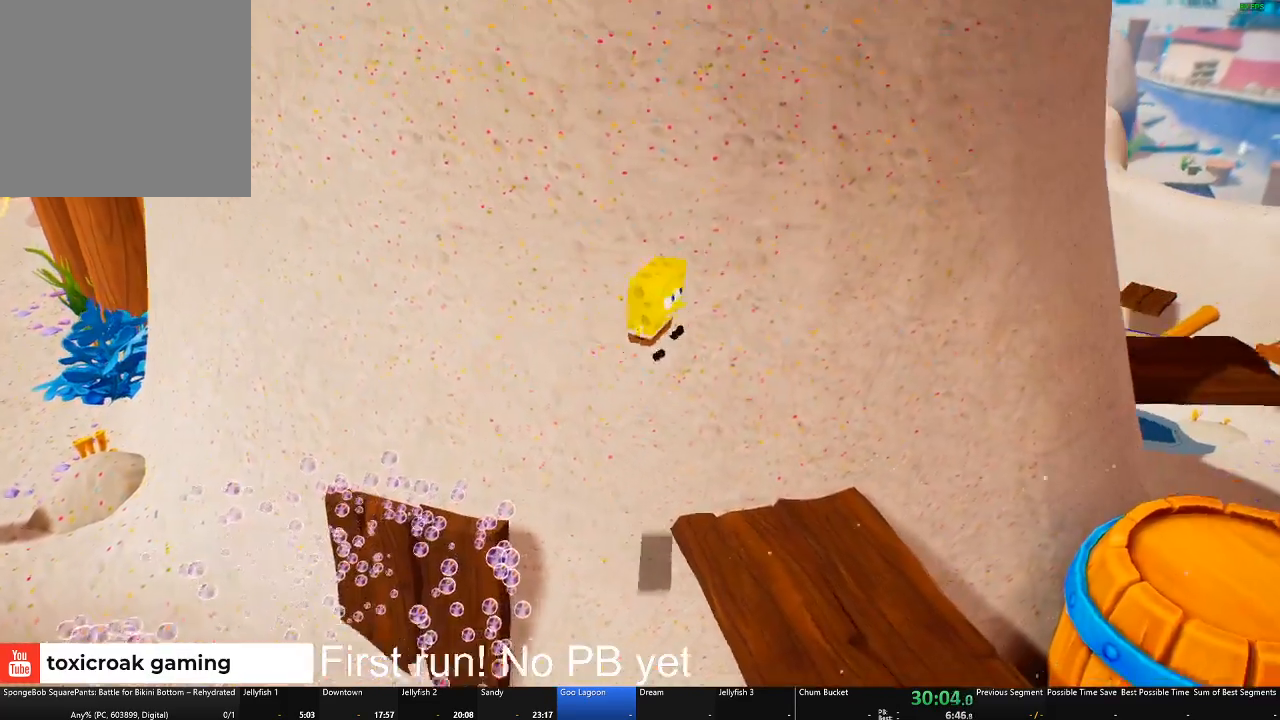
{"buttons": [], "left_stick": "left", "right_stick": "center", "events": [[401, "left_stick", "center"], [451, "left_stick", "left"]]}
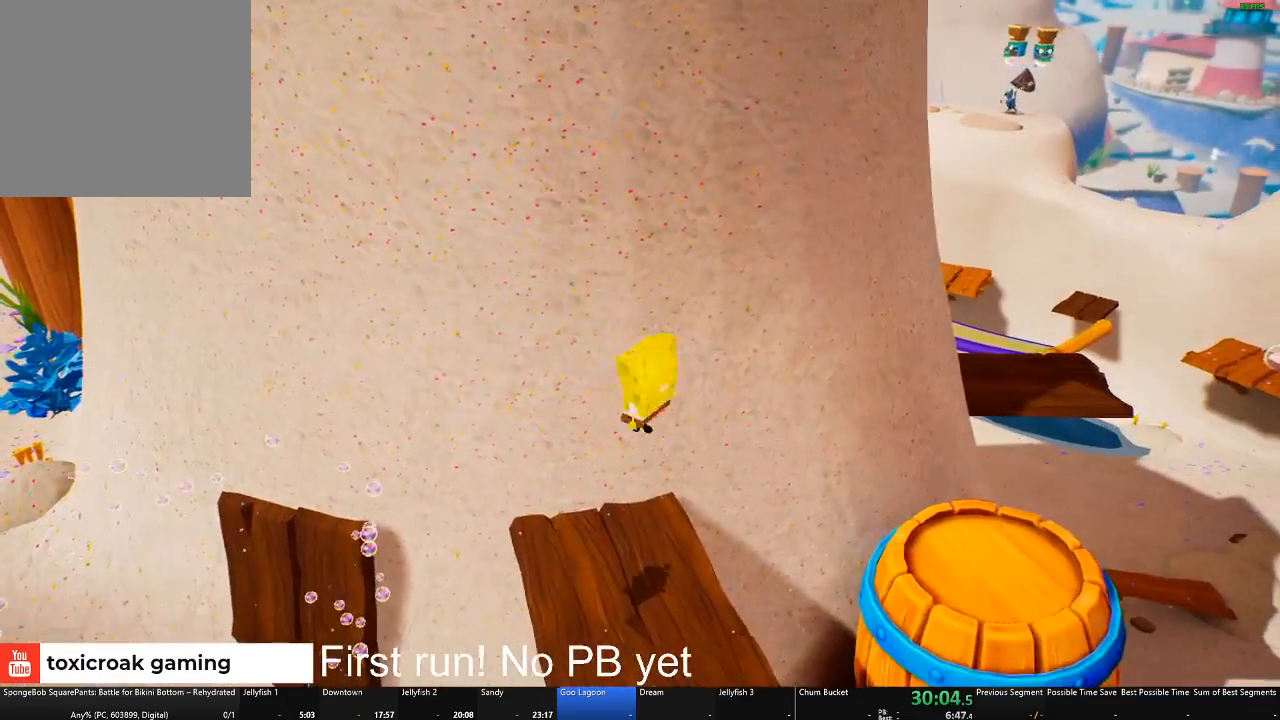
{"buttons": ["A"], "left_stick": "right", "right_stick": "center", "events": [[16, "left_stick", "center"], [83, "left_stick", "right"], [300, "A", "down"], [417, "A", "up"], [500, "A", "down"]]}
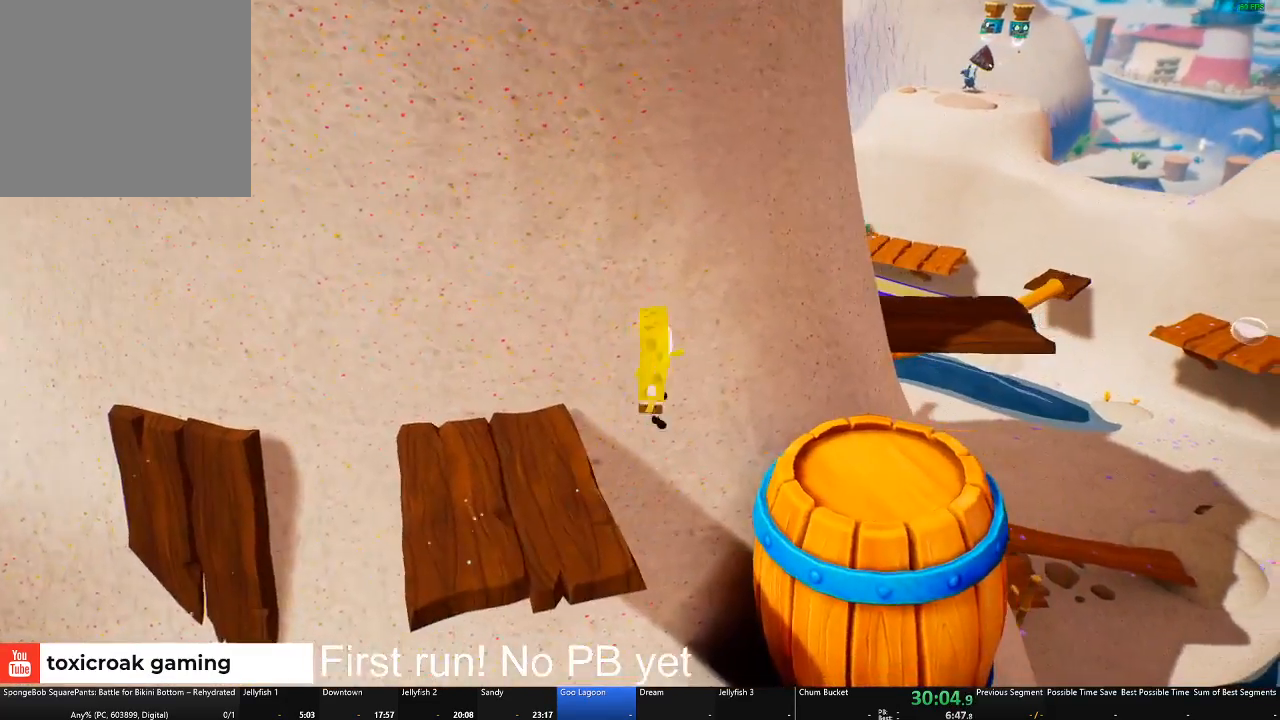
{"buttons": [], "left_stick": "up-right", "right_stick": "left", "events": [[50, "left_stick", "up-right"], [67, "A", "up"], [234, "right_stick", "left"]]}
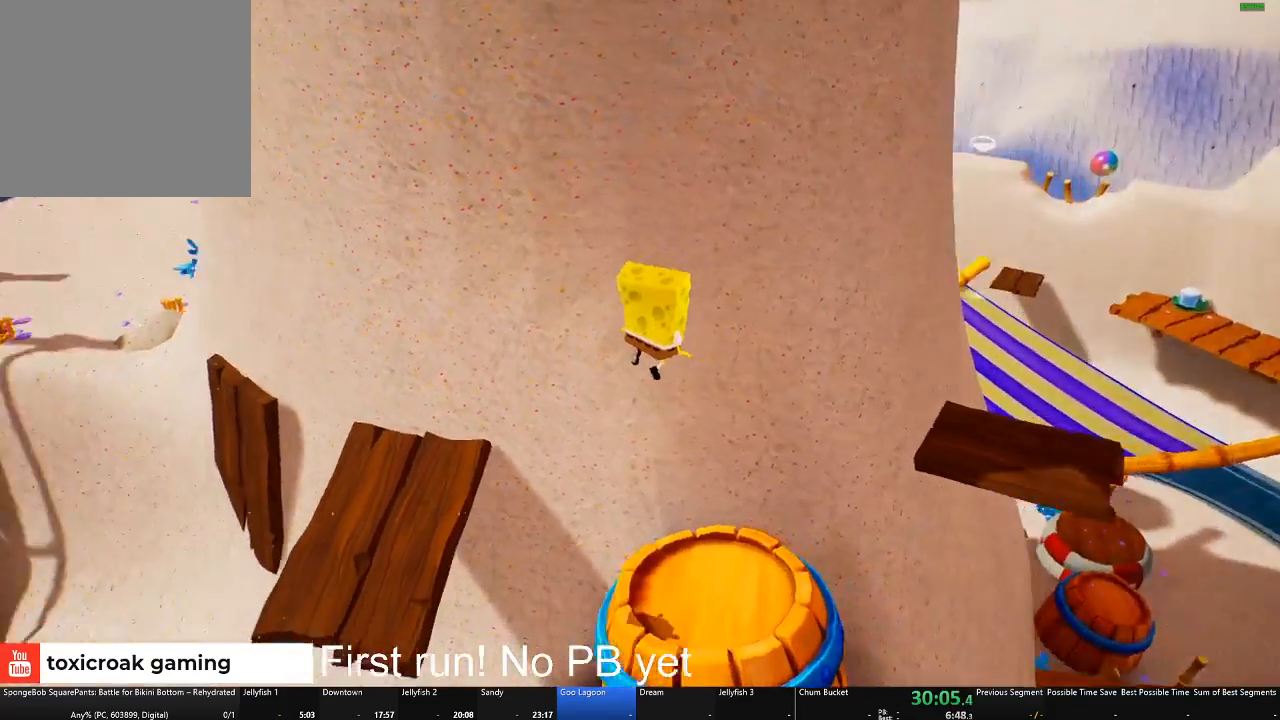
{"buttons": ["A"], "left_stick": "right", "right_stick": "center", "events": [[167, "left_stick", "right"], [267, "right_stick", "center"], [450, "A", "down"]]}
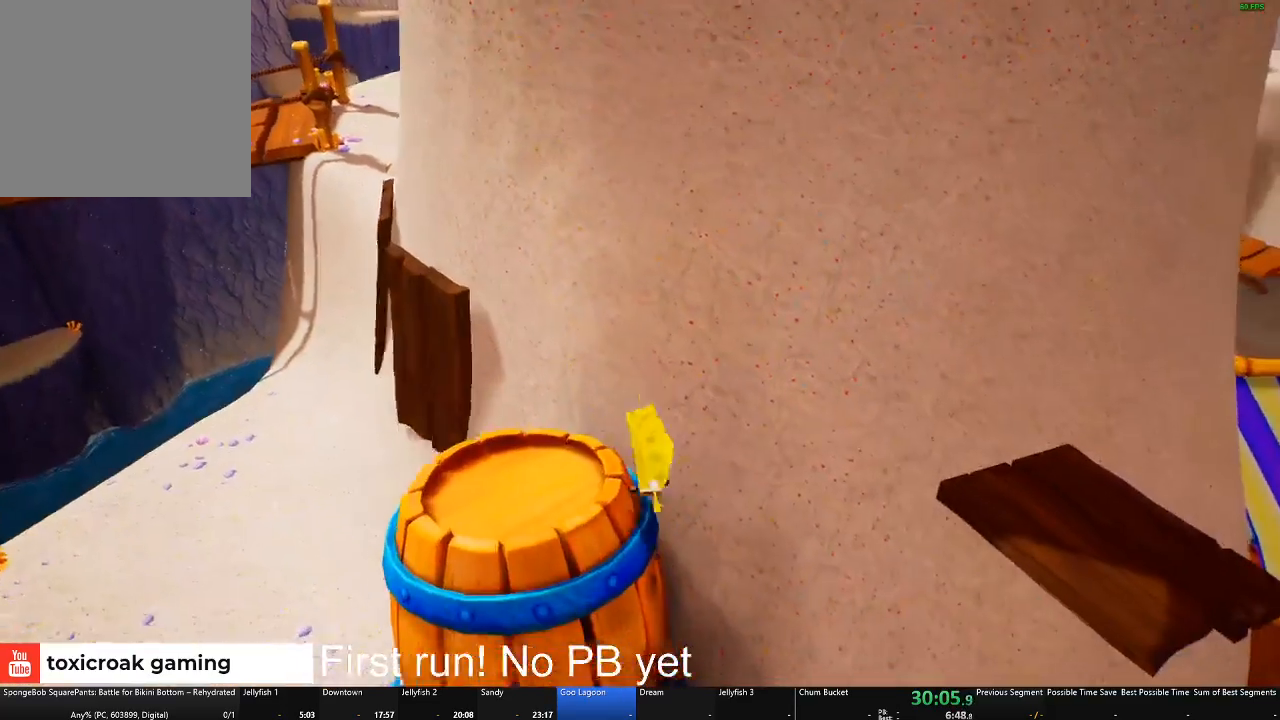
{"buttons": [], "left_stick": "right", "right_stick": "right", "events": [[67, "A", "up"], [167, "A", "down"], [251, "A", "up"], [451, "right_stick", "right"]]}
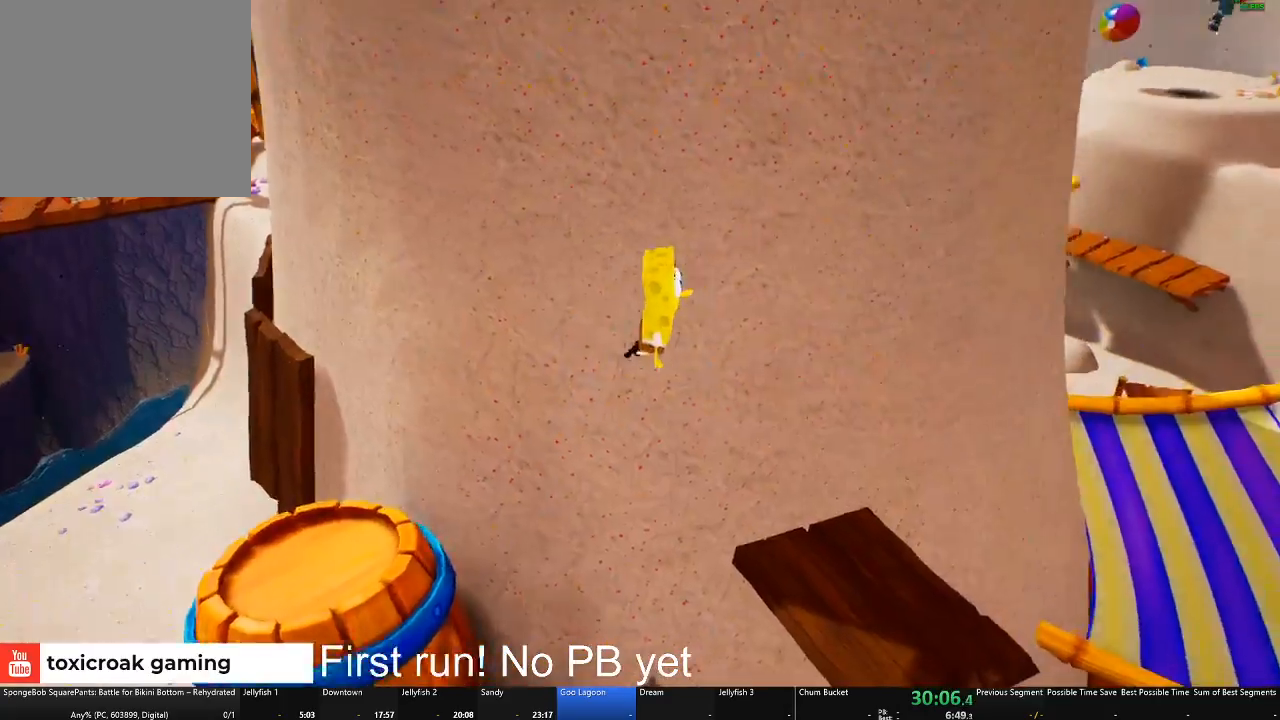
{"buttons": [], "left_stick": "up-right", "right_stick": "center", "events": [[67, "right_stick", "down-right"], [133, "left_stick", "up-right"], [250, "right_stick", "center"]]}
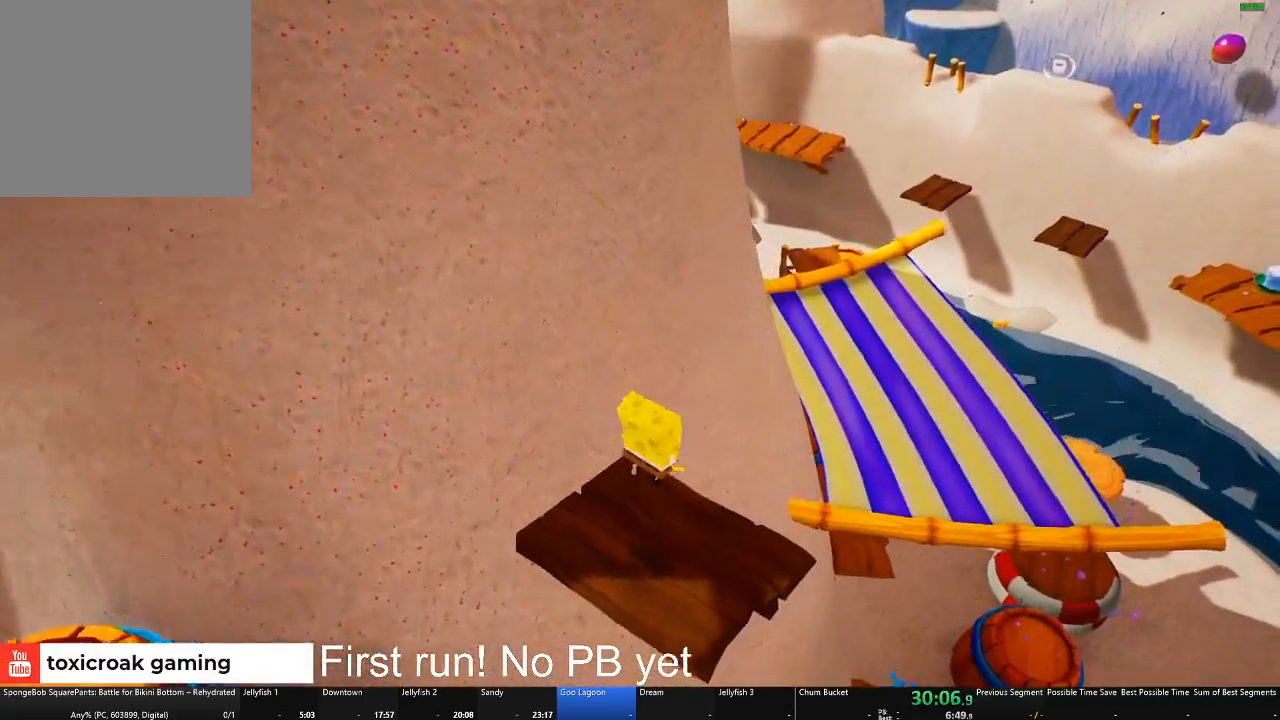
{"buttons": [], "left_stick": "up-right", "right_stick": "center", "events": [[184, "A", "down"], [317, "A", "up"], [417, "A", "down"], [484, "A", "up"]]}
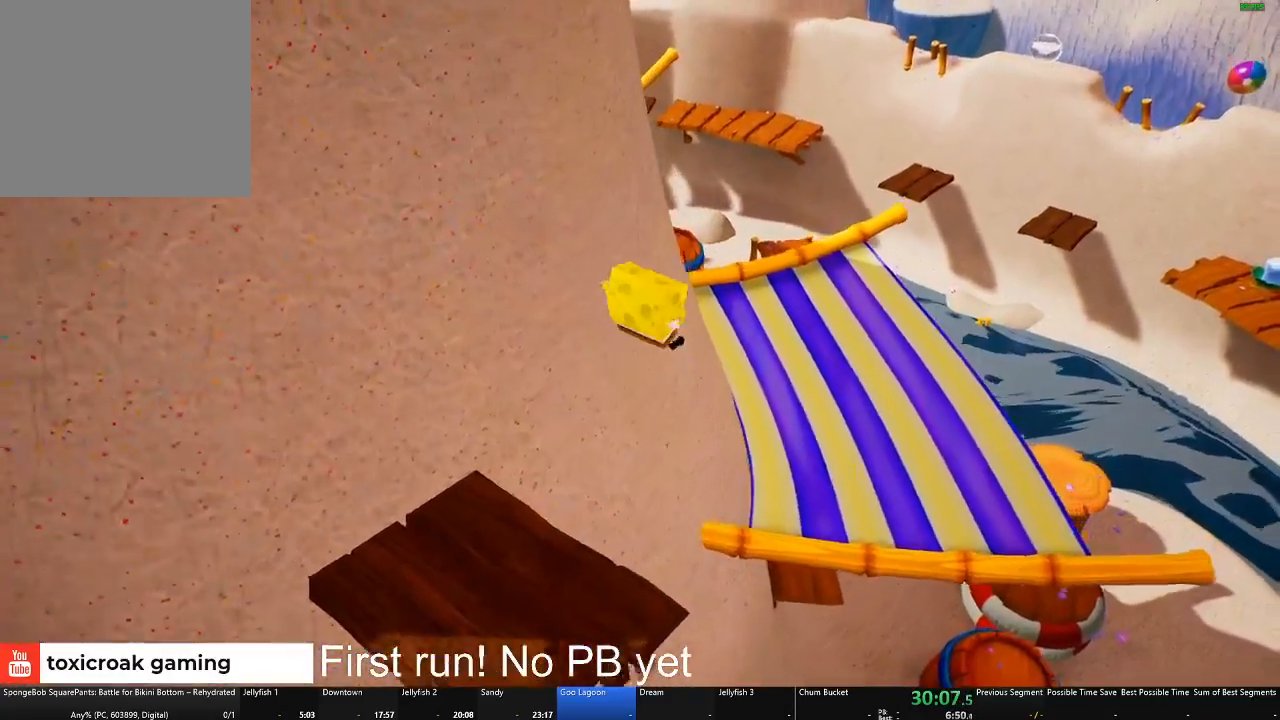
{"buttons": [], "left_stick": "up-right", "right_stick": "center", "events": [[217, "right_stick", "down-left"], [367, "right_stick", "center"]]}
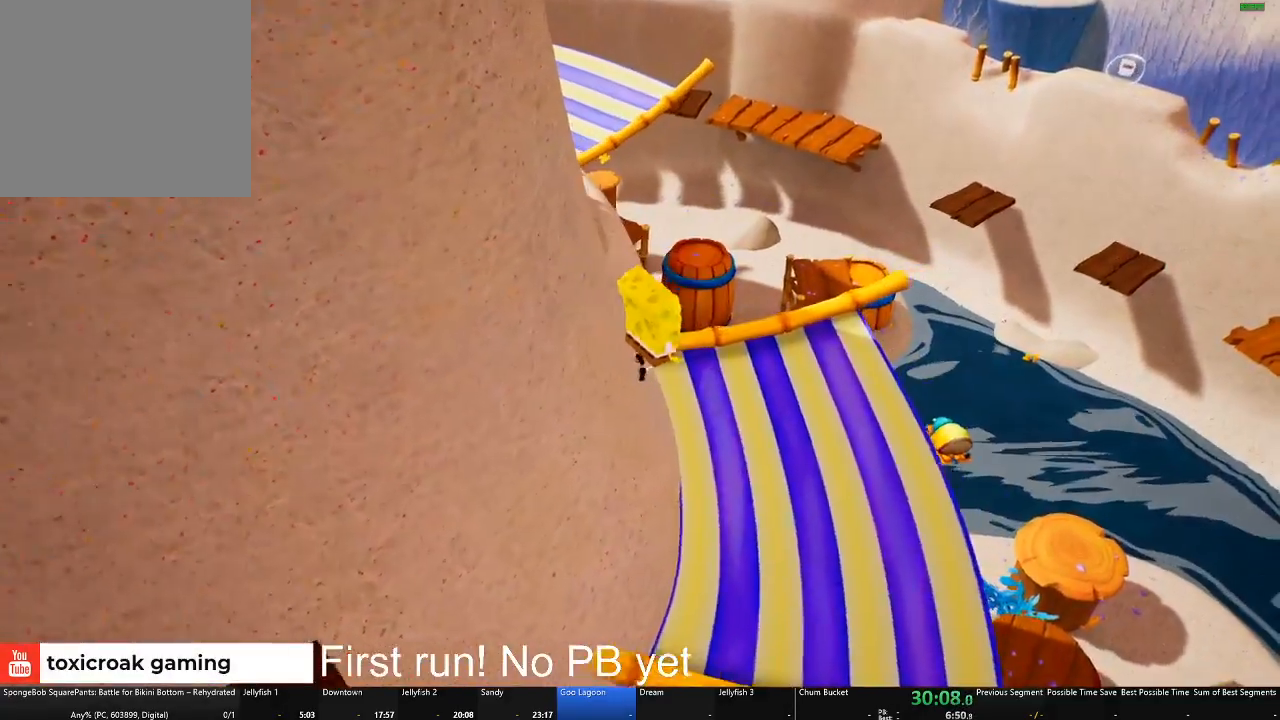
{"buttons": [], "left_stick": "up", "right_stick": "center", "events": [[384, "left_stick", "up"]]}
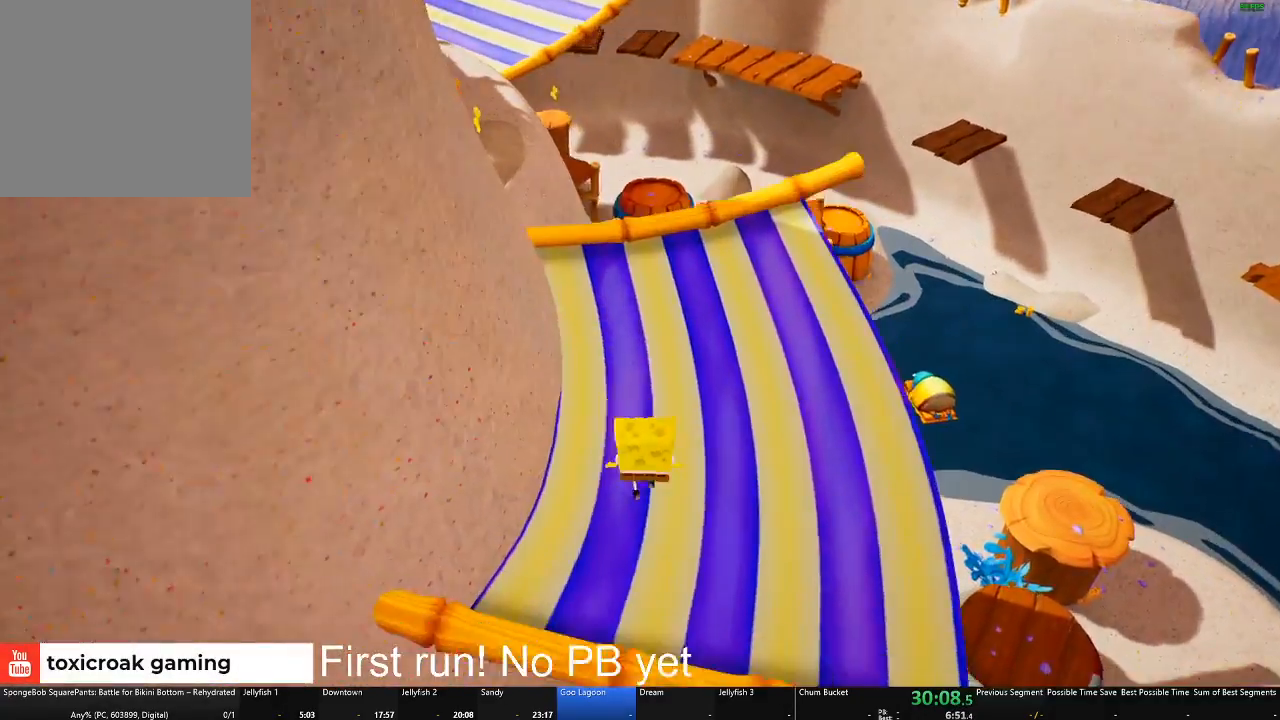
{"buttons": [], "left_stick": "up-left", "right_stick": "left", "events": [[33, "left_stick", "up-left"], [83, "right_stick", "left"]]}
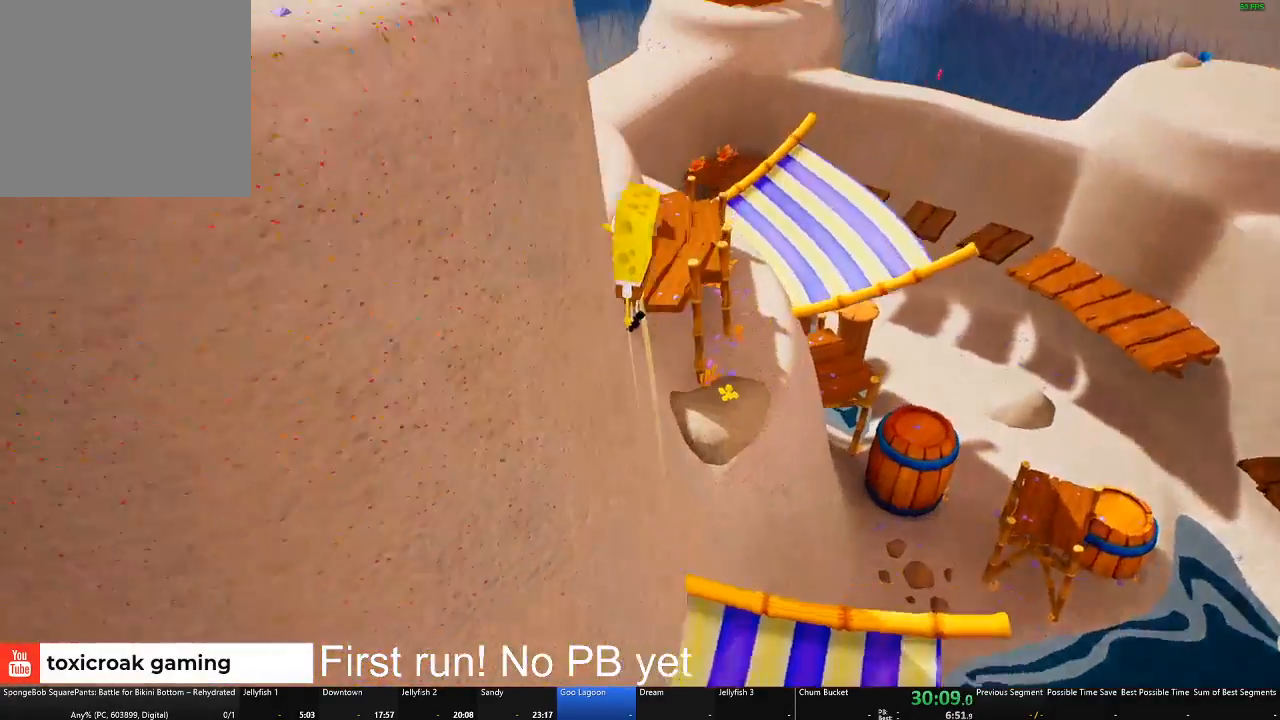
{"buttons": [], "left_stick": "up-left", "right_stick": "down-right", "events": [[234, "right_stick", "down-left"], [367, "right_stick", "down"], [484, "right_stick", "down-right"]]}
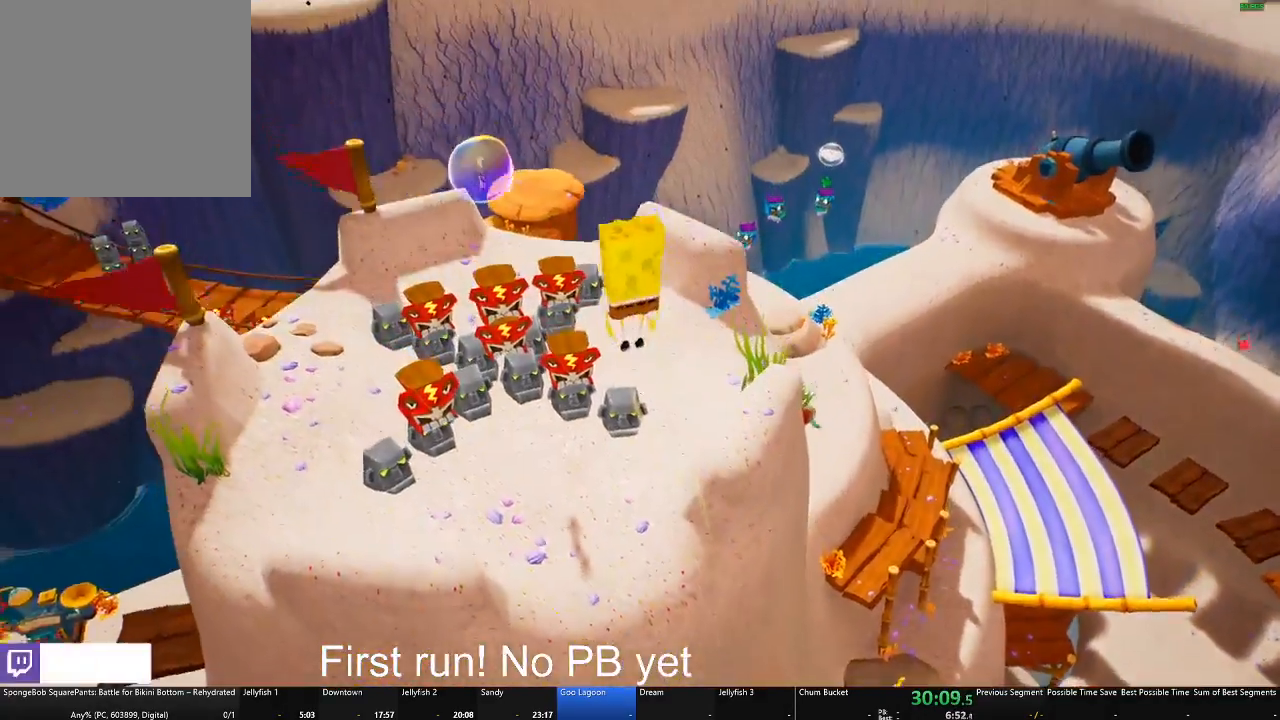
{"buttons": [], "left_stick": "up-left", "right_stick": "down-right", "events": []}
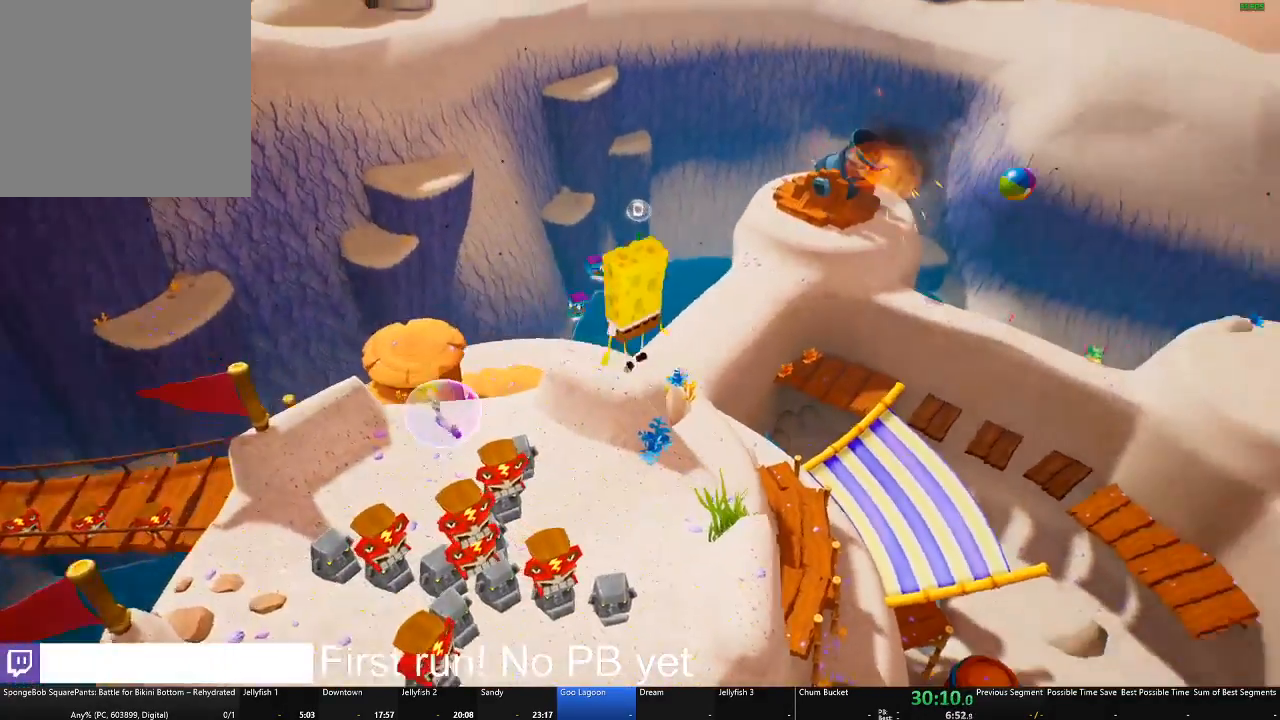
{"buttons": [], "left_stick": "up-left", "right_stick": "center", "events": [[67, "right_stick", "center"]]}
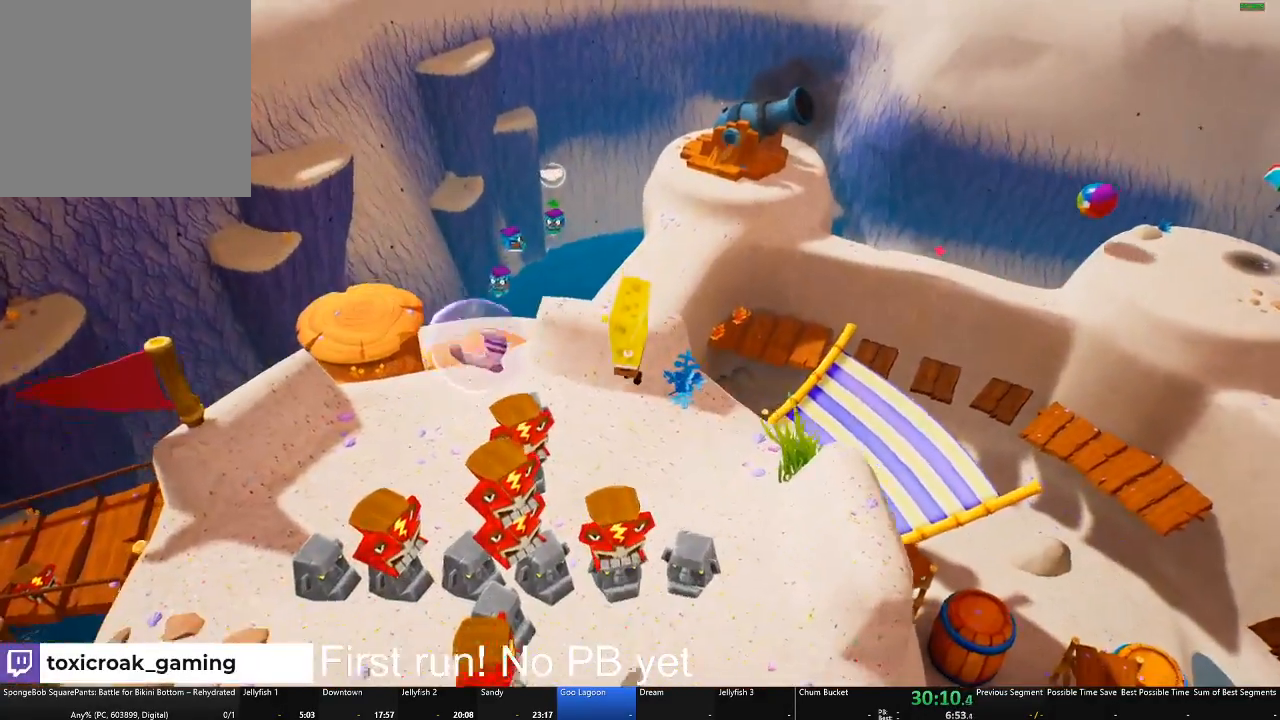
{"buttons": [], "left_stick": "center", "right_stick": "center", "events": [[150, "A", "down"], [217, "A", "up"], [333, "left_stick", "center"]]}
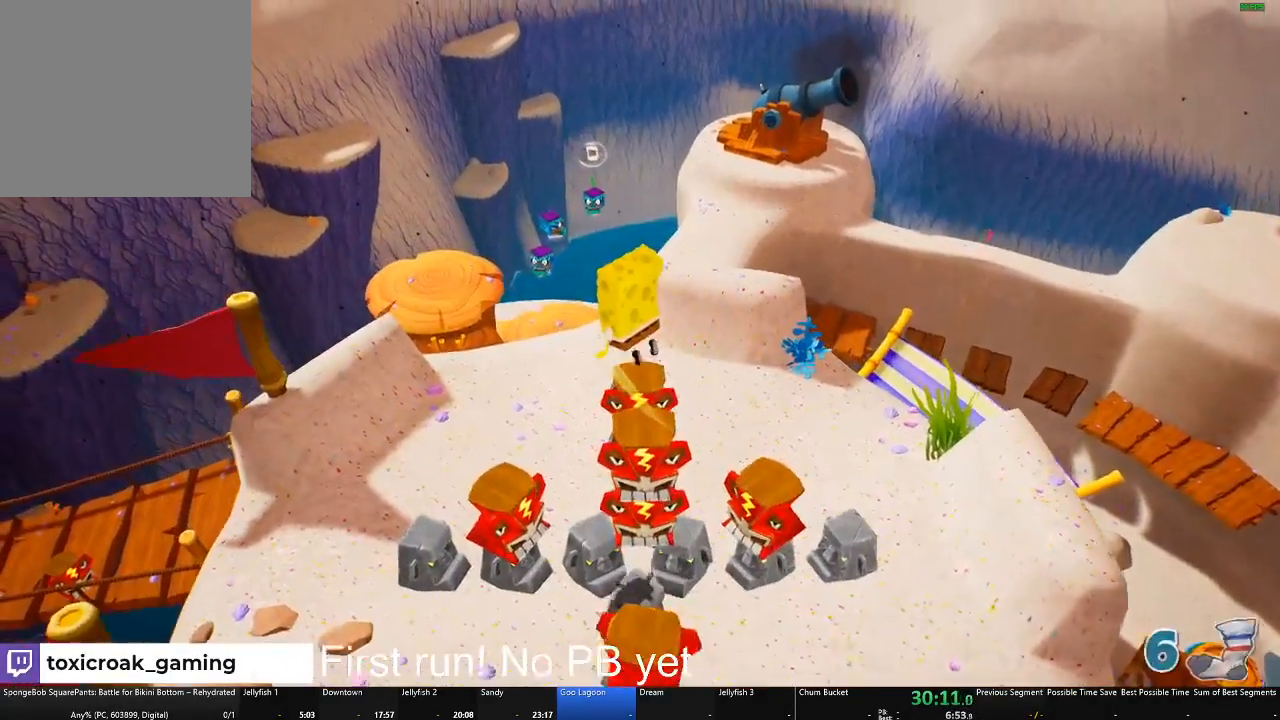
{"buttons": [], "left_stick": "down-left", "right_stick": "right", "events": [[17, "left_stick", "right"], [67, "left_stick", "up-right"], [451, "left_stick", "down-left"], [501, "right_stick", "right"]]}
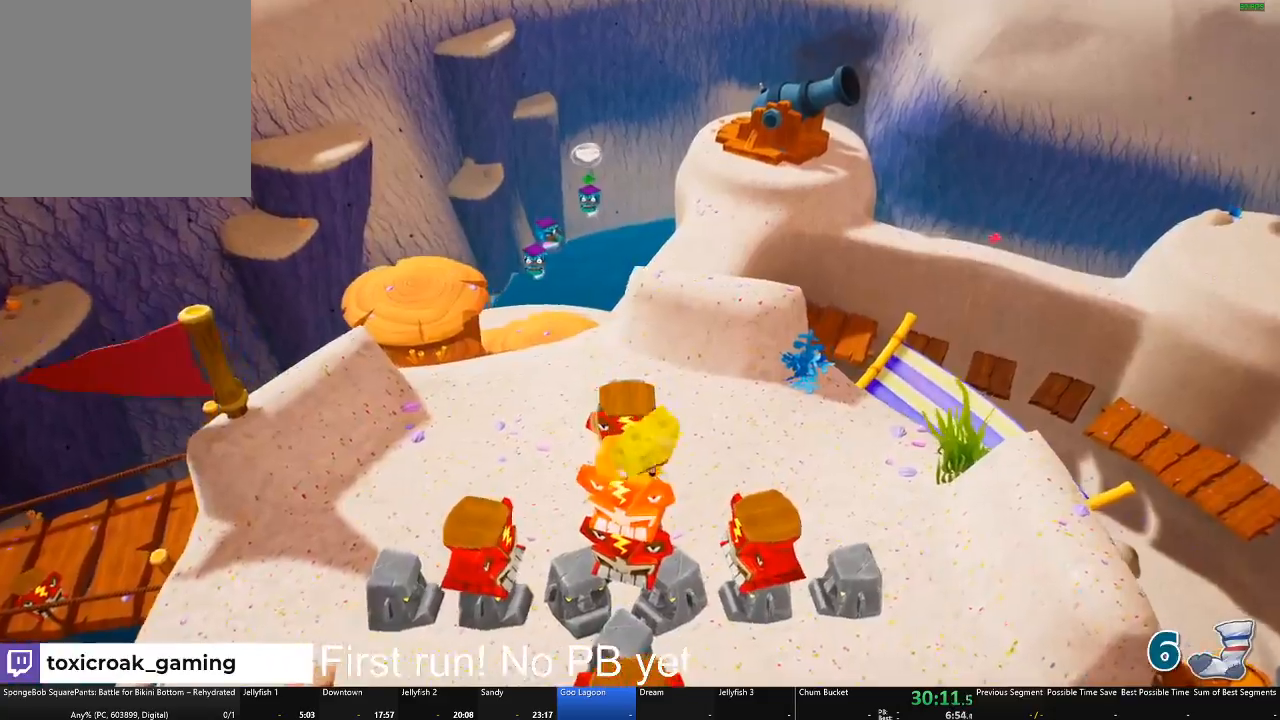
{"buttons": [], "left_stick": "down-left", "right_stick": "right", "events": []}
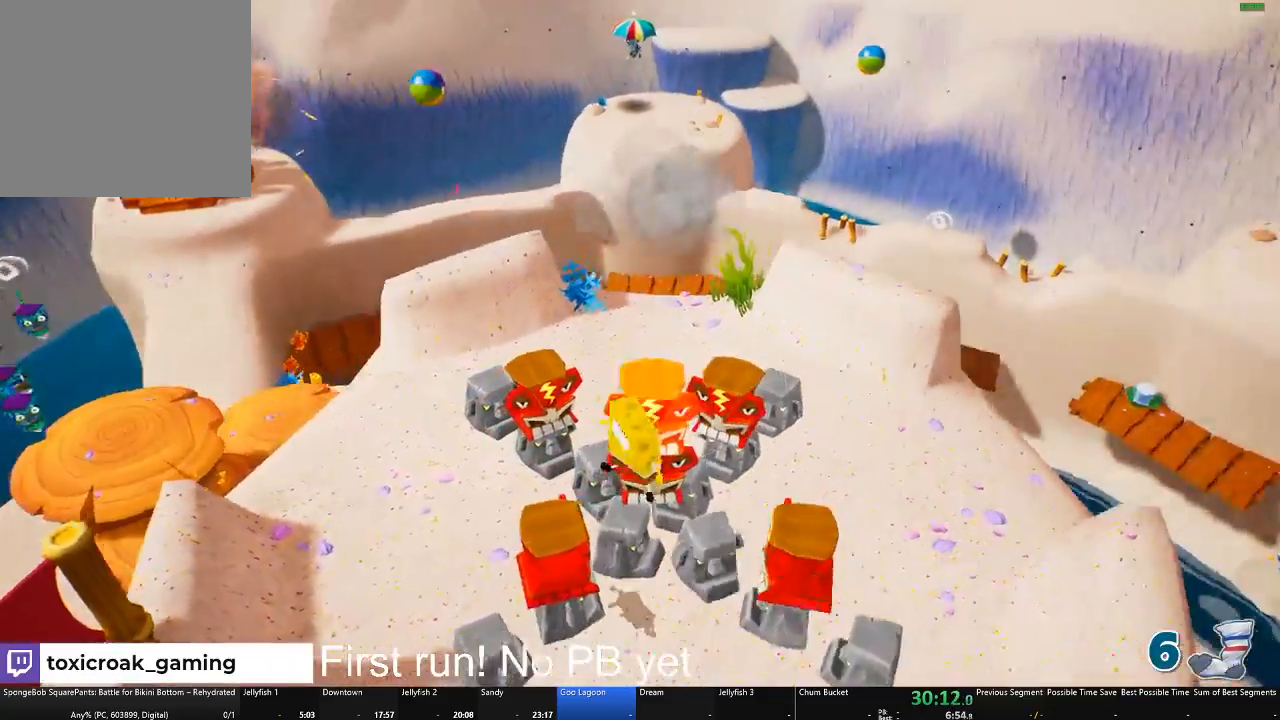
{"buttons": [], "left_stick": "down-left", "right_stick": "center", "events": [[217, "right_stick", "center"]]}
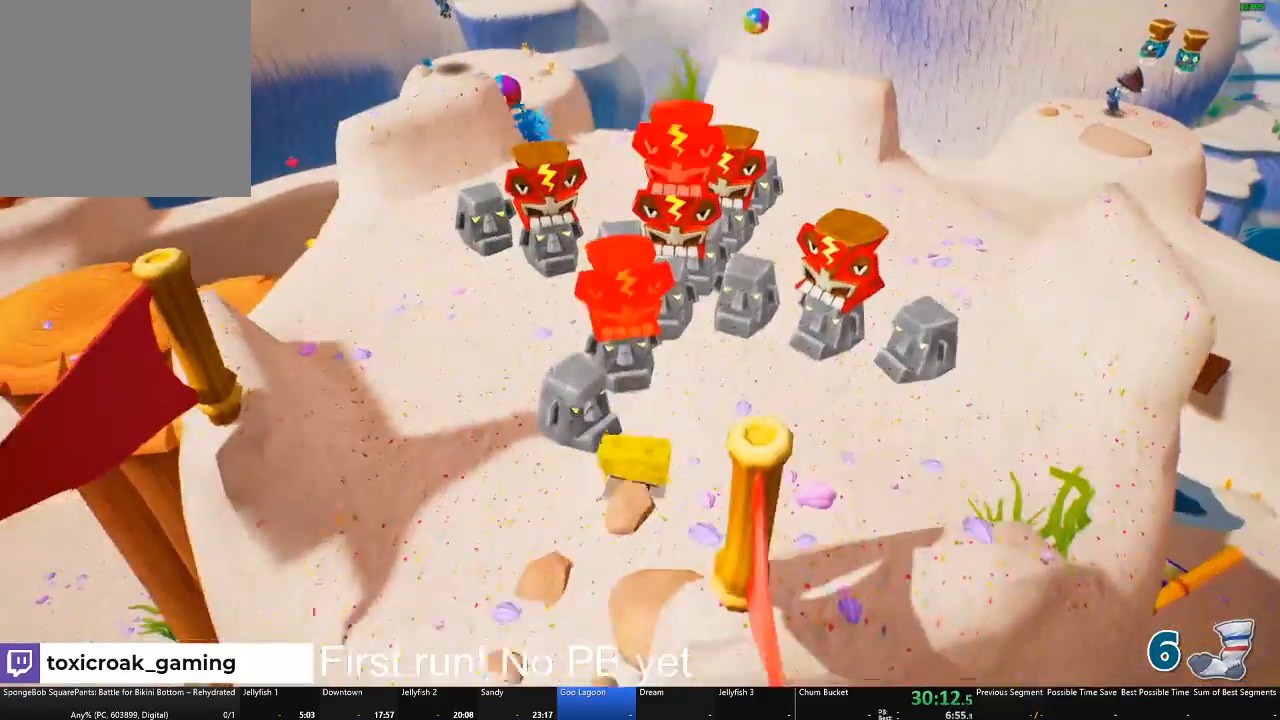
{"buttons": [], "left_stick": "center", "right_stick": "center", "events": [[434, "left_stick", "center"]]}
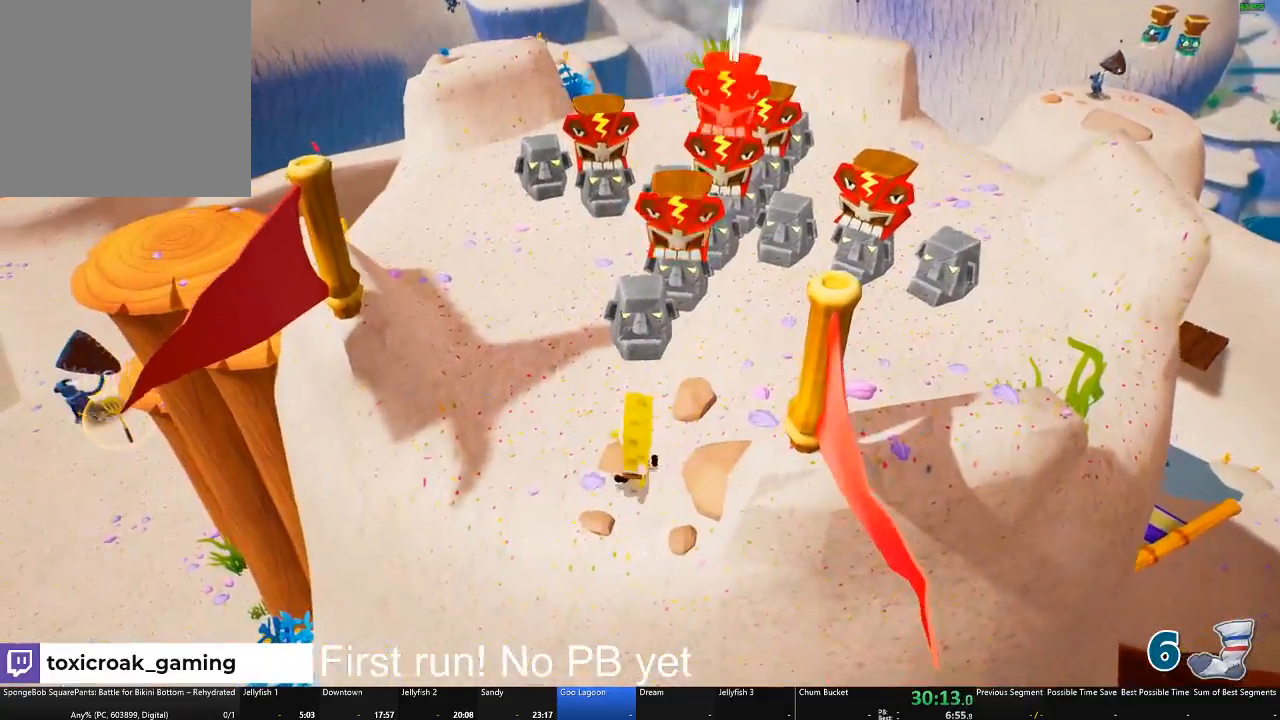
{"buttons": [], "left_stick": "down", "right_stick": "center", "events": [[434, "left_stick", "down"]]}
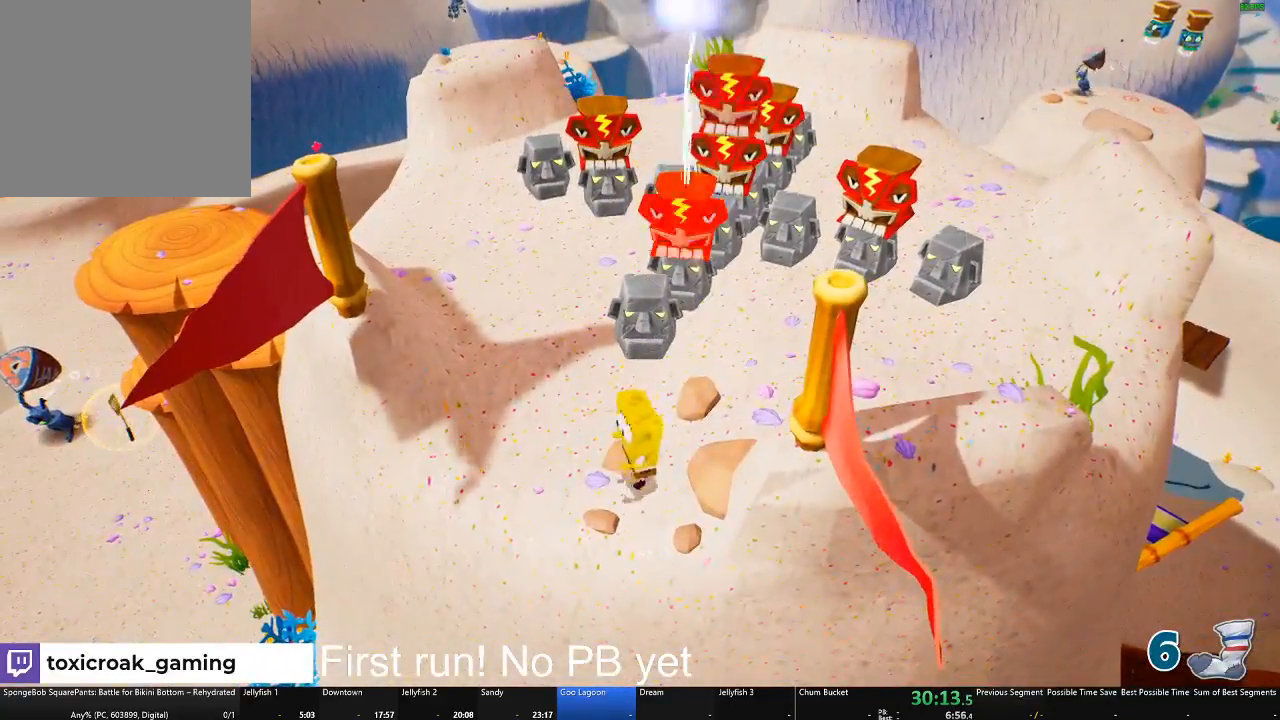
{"buttons": ["A"], "left_stick": "down-left", "right_stick": "center", "events": [[133, "left_stick", "down-left"], [333, "A", "down"]]}
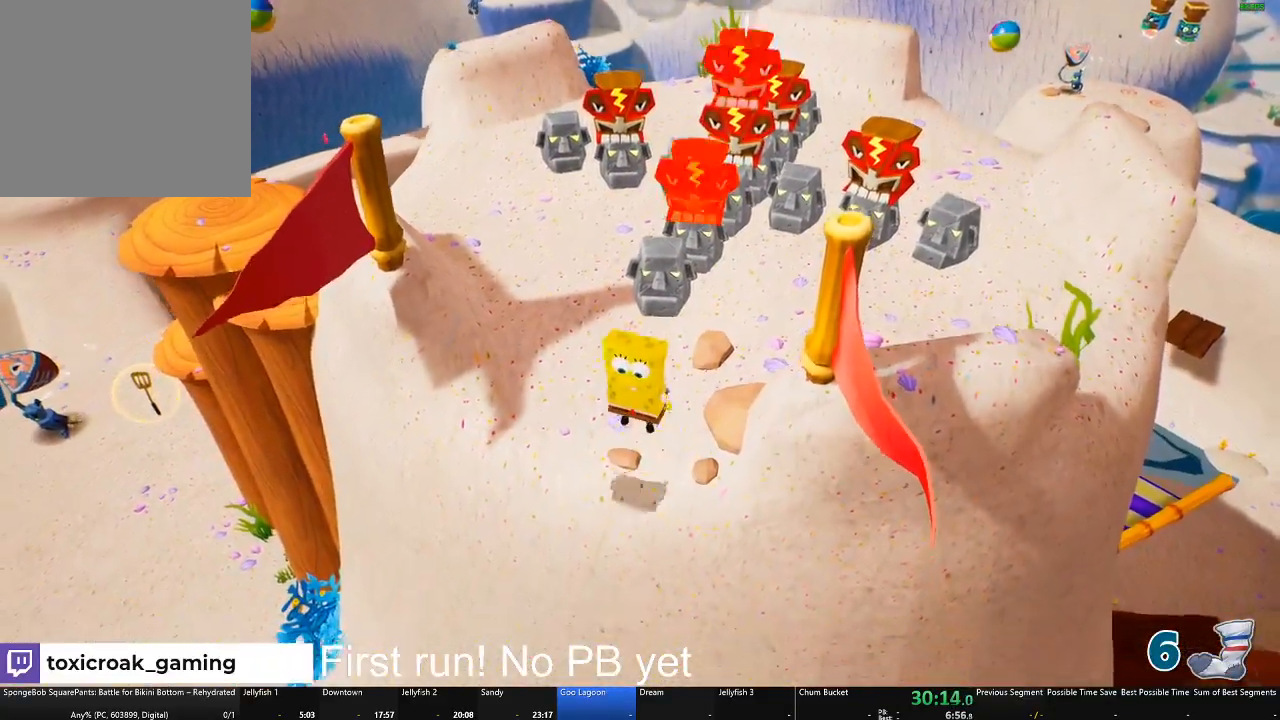
{"buttons": ["A"], "left_stick": "up", "right_stick": "center", "events": [[50, "A", "up"], [234, "left_stick", "up"], [367, "A", "down"]]}
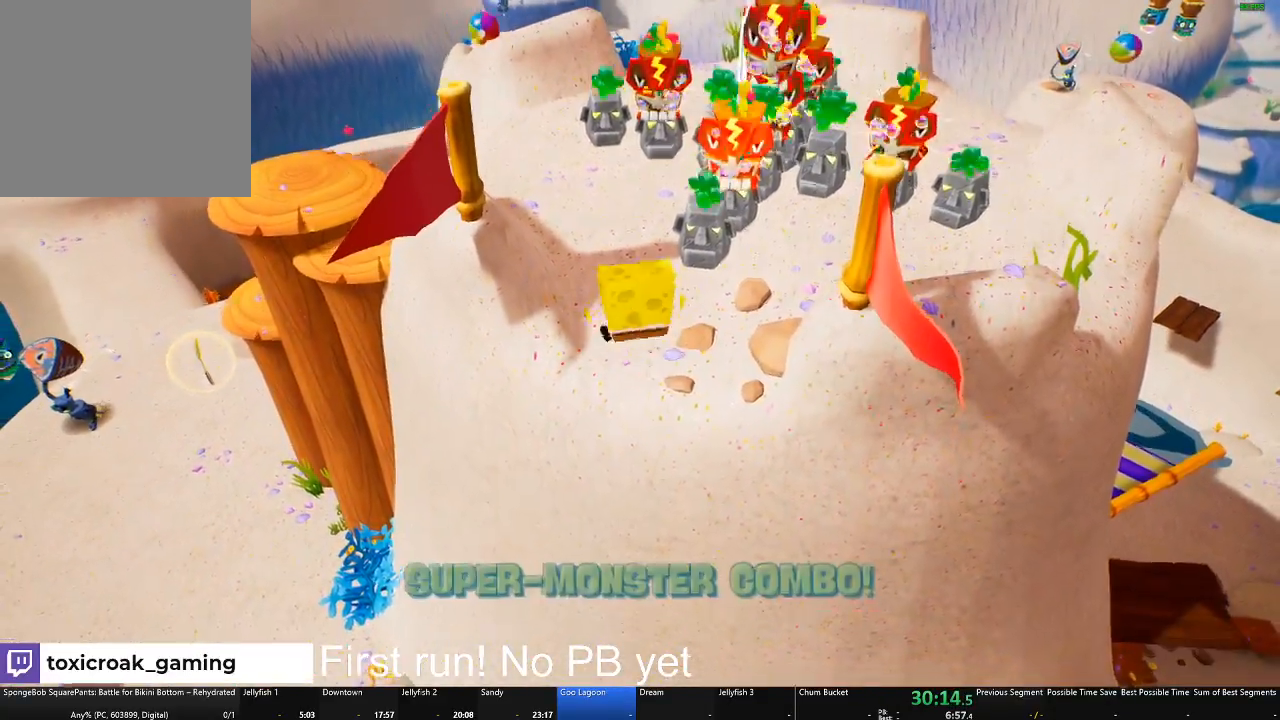
{"buttons": [], "left_stick": "up", "right_stick": "center", "events": [[100, "A", "up"], [200, "X", "down"], [367, "X", "up"]]}
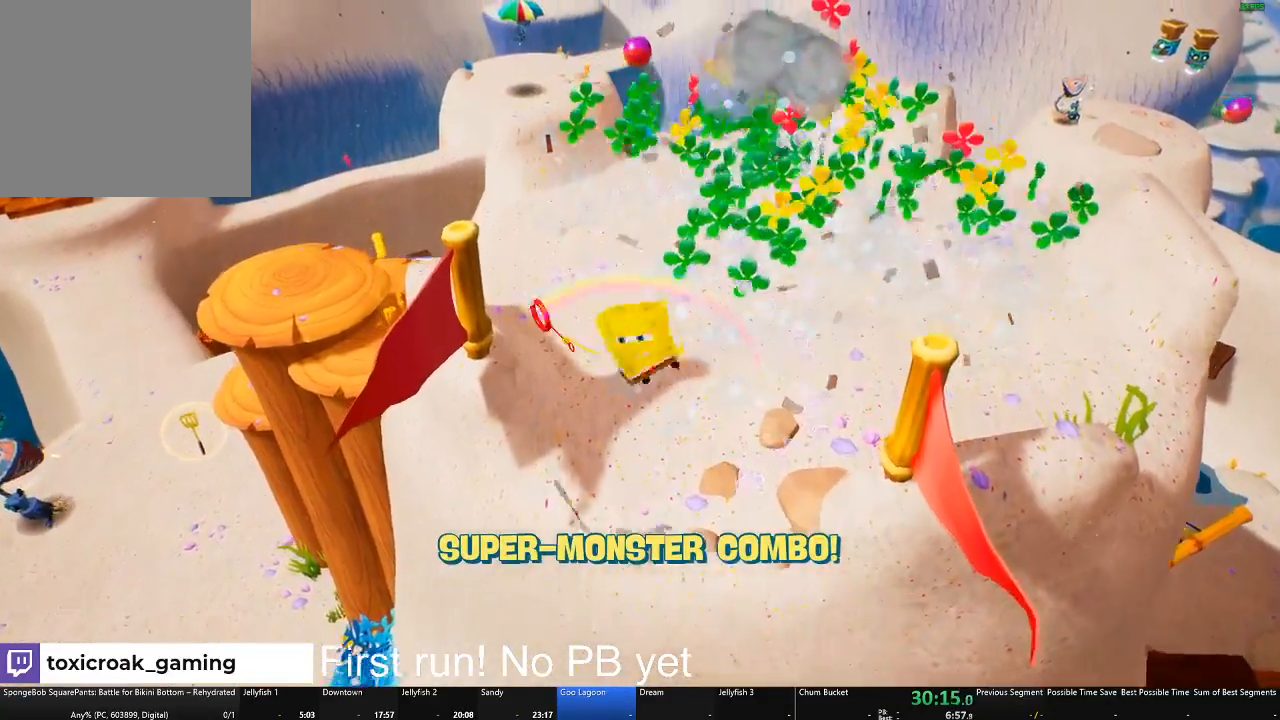
{"buttons": [], "left_stick": "center", "right_stick": "center", "events": [[34, "left_stick", "up-right"], [267, "left_stick", "up-left"], [284, "right_stick", "right"], [417, "left_stick", "center"], [451, "right_stick", "center"]]}
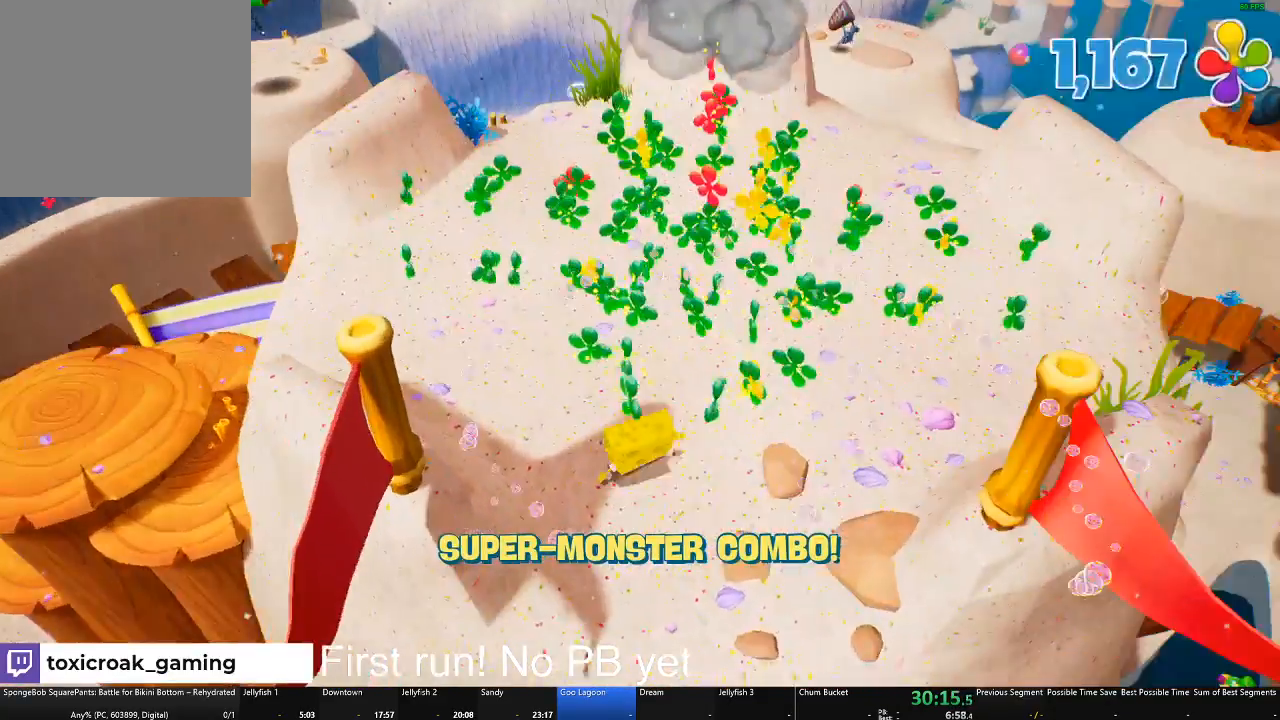
{"buttons": [], "left_stick": "up-left", "right_stick": "right", "events": [[83, "left_stick", "up-left"], [417, "right_stick", "right"]]}
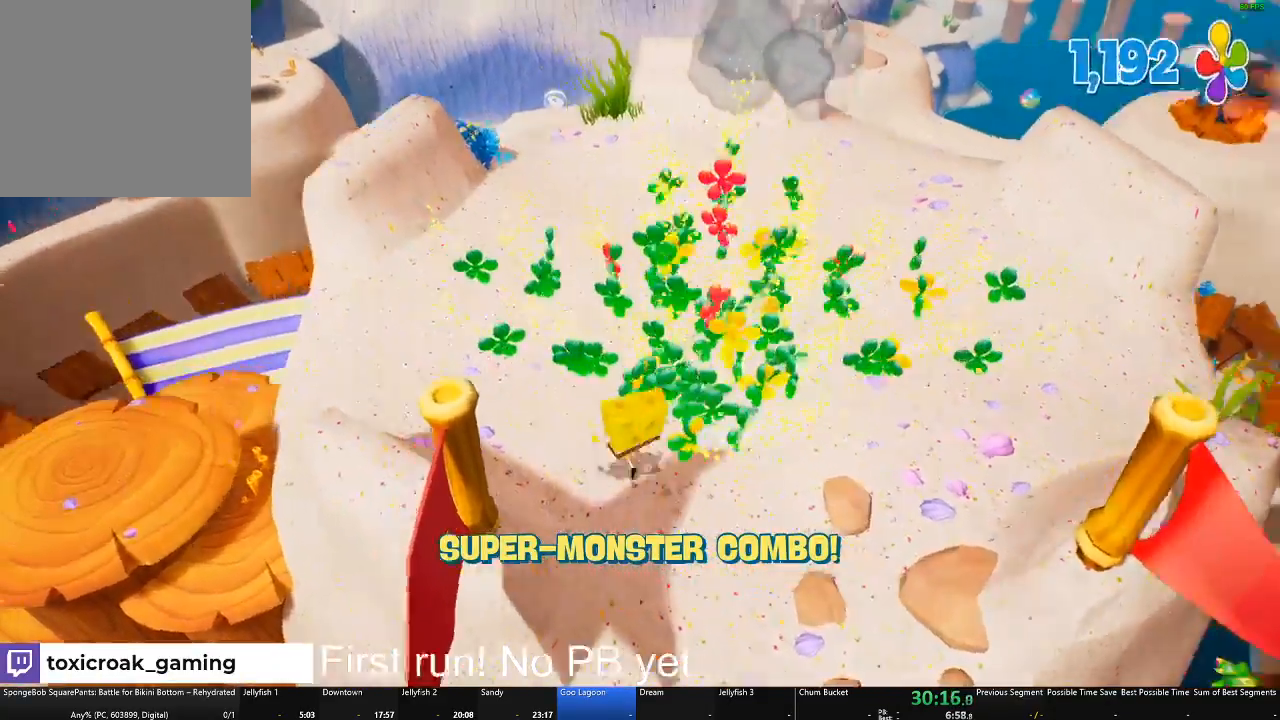
{"buttons": [], "left_stick": "up", "right_stick": "center", "events": [[100, "right_stick", "center"], [117, "left_stick", "center"], [434, "left_stick", "up"]]}
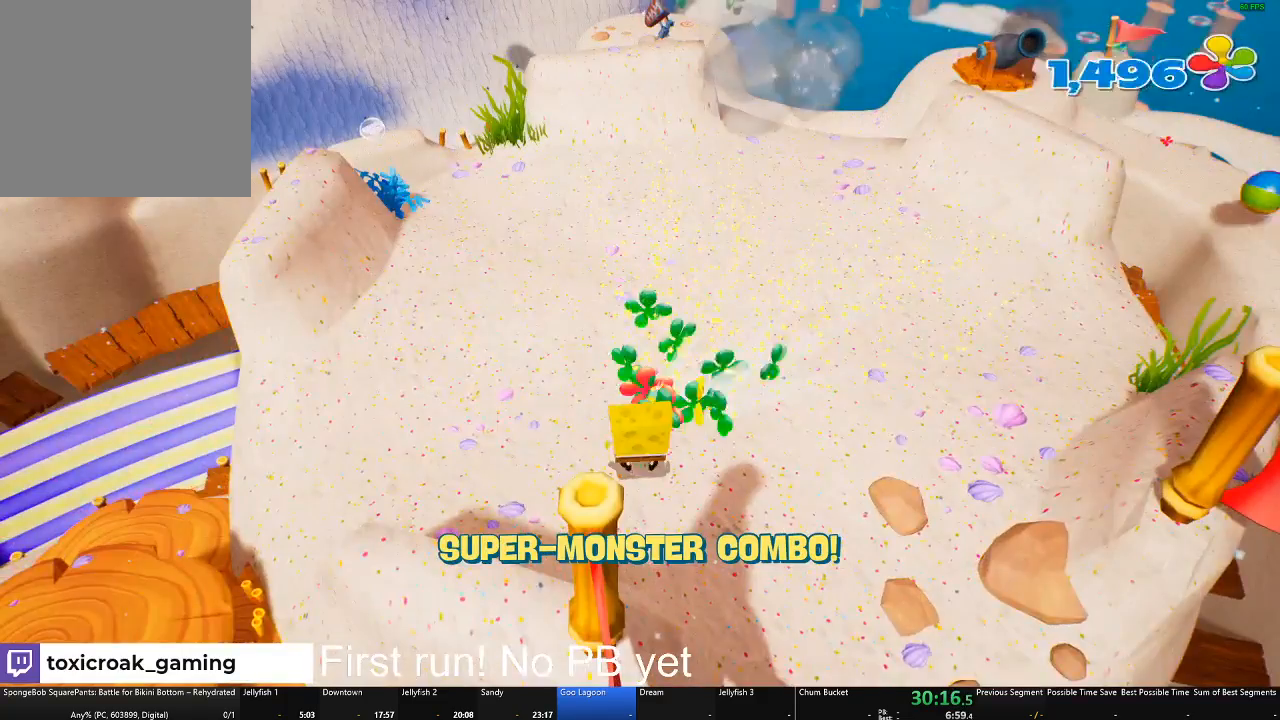
{"buttons": [], "left_stick": "up", "right_stick": "center", "events": [[134, "left_stick", "center"], [300, "left_stick", "up"]]}